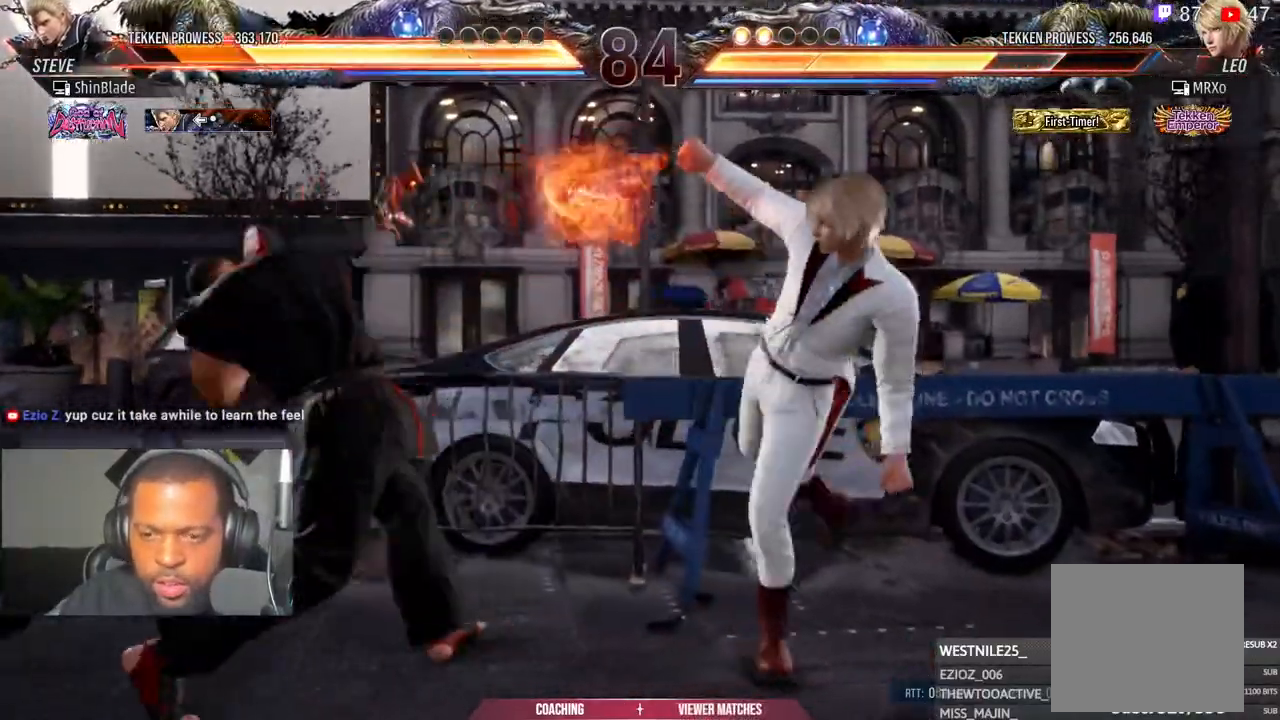
Gameplay with a controller (PlayStation layout); each line is a JSON object with the inputs held at the frame after it. "events" lists button and stick changes between this image and that frame as [ms after this image, input, new state], when the widget could be followed in between.
{"buttons": ["R2", "DPAD_LEFT"], "left_stick": "center", "right_stick": "center", "events": [[200, "DPAD_LEFT", "up"], [283, "DPAD_LEFT", "down"]]}
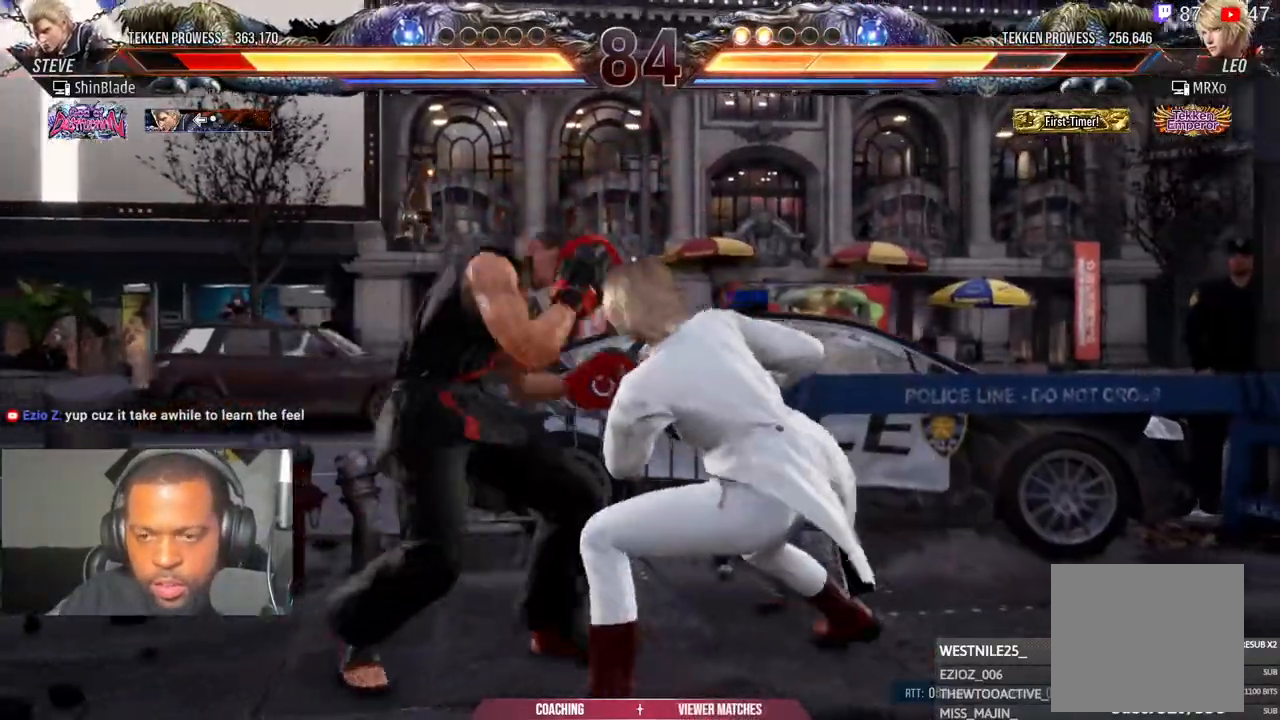
{"buttons": ["R1", "R2", "DPAD_DOWN", "DPAD_LEFT"], "left_stick": "center", "right_stick": "center", "events": [[83, "DPAD_DOWN", "down"], [83, "R1", "down"]]}
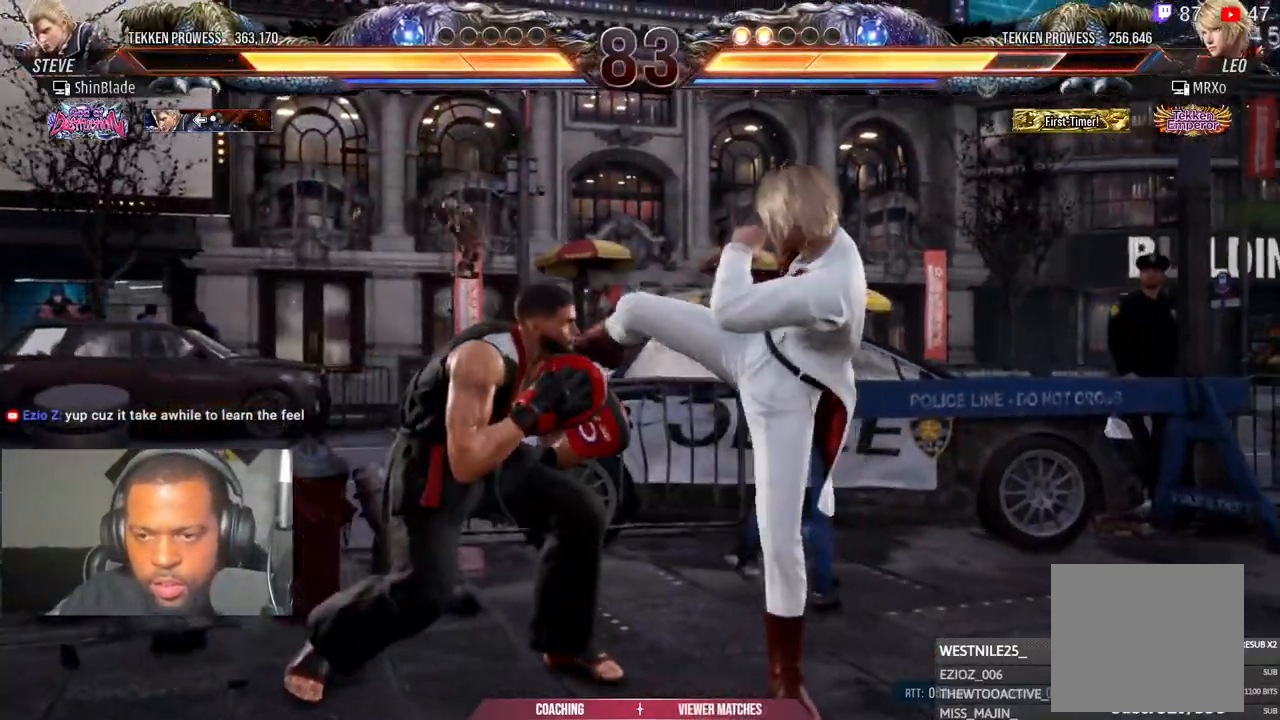
{"buttons": [], "left_stick": "center", "right_stick": "center", "events": [[67, "DPAD_LEFT", "up"], [83, "DPAD_DOWN", "up"], [83, "SQUARE", "down"], [100, "R1", "up"], [133, "SQUARE", "up"], [183, "DPAD_LEFT", "down"], [200, "R2", "up"], [333, "DPAD_LEFT", "up"]]}
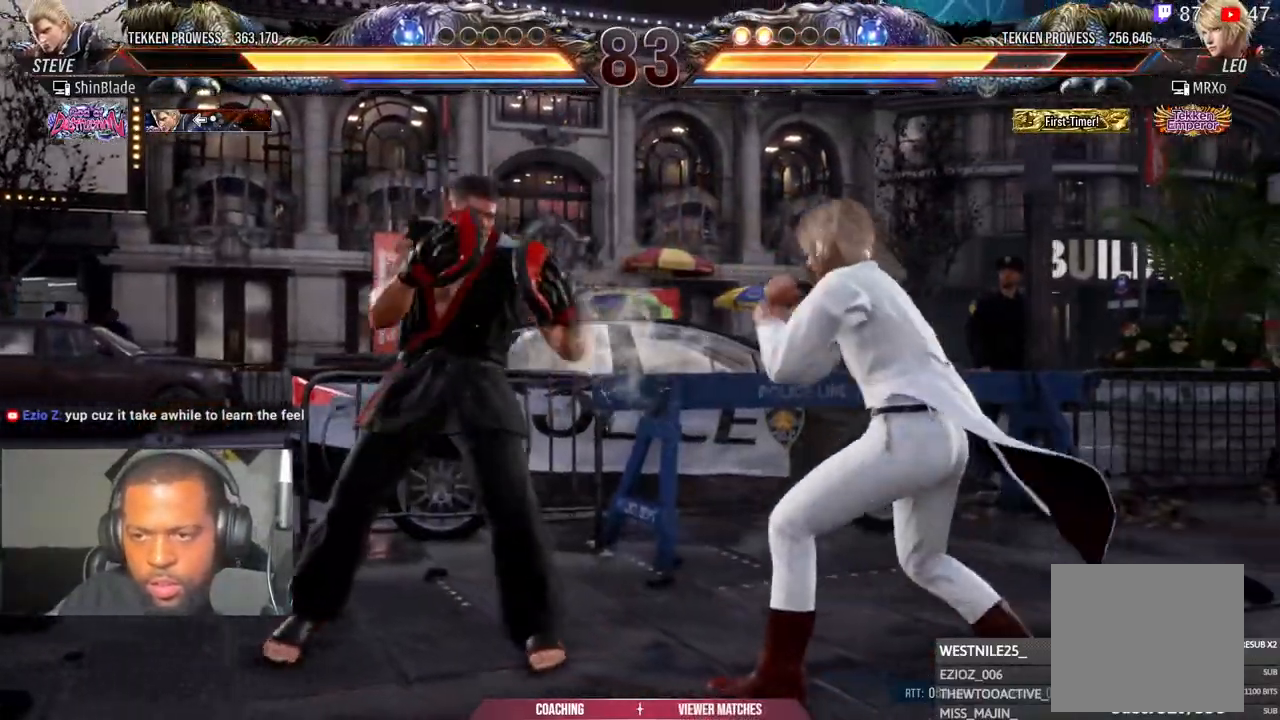
{"buttons": ["R2", "DPAD_LEFT"], "left_stick": "center", "right_stick": "center", "events": [[17, "DPAD_DOWN", "down"], [33, "R2", "down"], [50, "DPAD_DOWN", "up"], [150, "DPAD_DOWN", "down"], [250, "DPAD_DOWN", "up"], [317, "DPAD_RIGHT", "down"], [350, "DPAD_RIGHT", "up"], [500, "DPAD_LEFT", "down"]]}
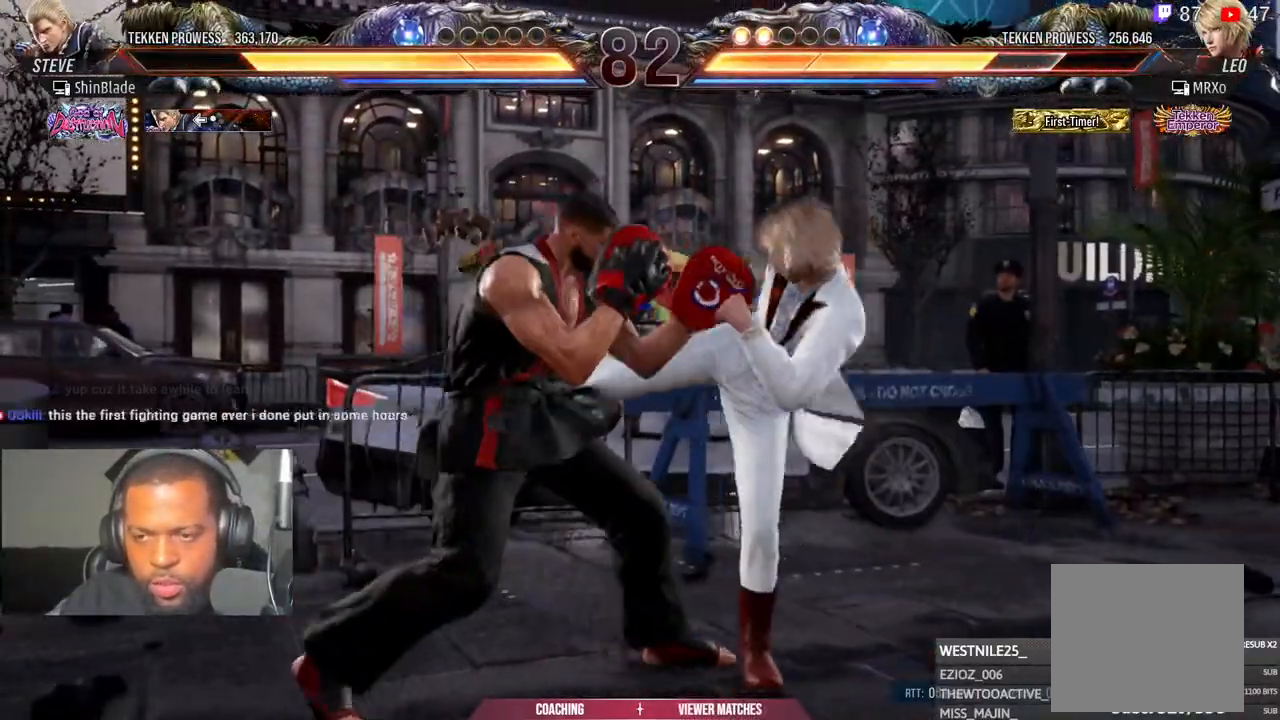
{"buttons": ["SQUARE", "TRIANGLE", "DPAD_LEFT"], "left_stick": "center", "right_stick": "center", "events": [[17, "R2", "up"], [33, "CROSS", "down"], [133, "CROSS", "up"], [267, "SQUARE", "down"], [283, "TRIANGLE", "down"], [350, "SQUARE", "up"], [367, "TRIANGLE", "up"], [433, "SQUARE", "down"], [433, "TRIANGLE", "down"]]}
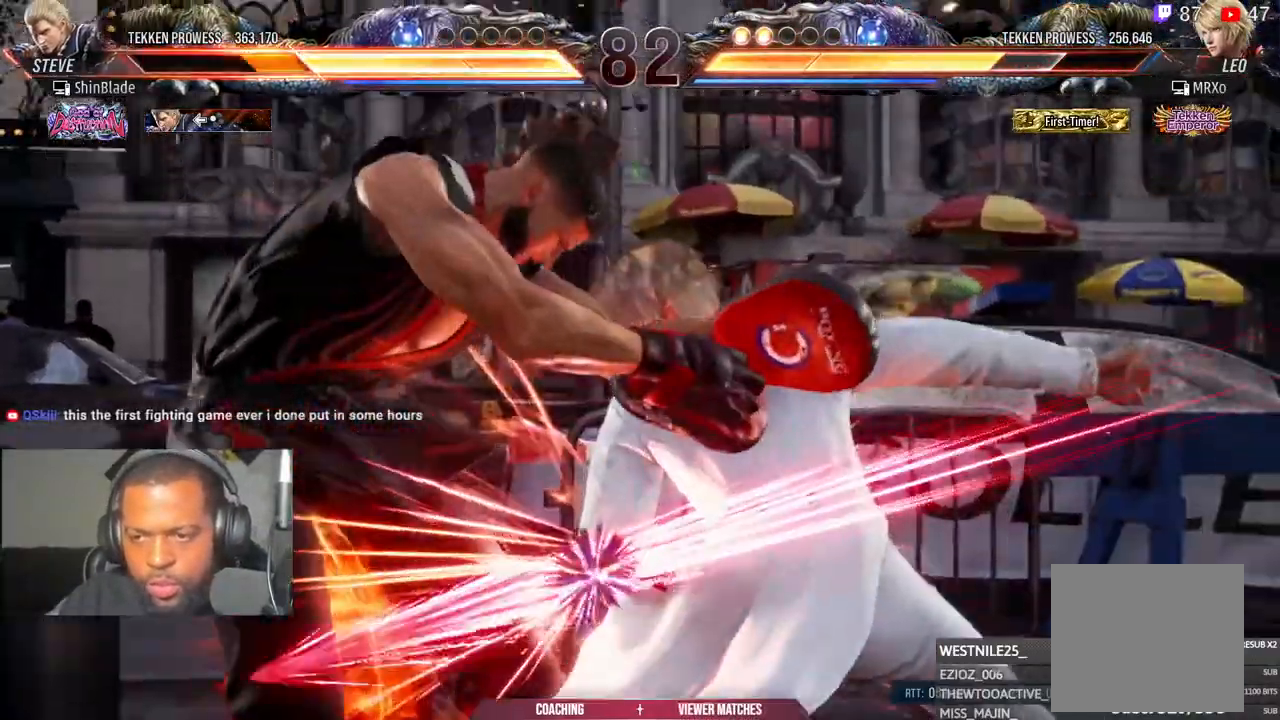
{"buttons": ["DPAD_LEFT"], "left_stick": "center", "right_stick": "center", "events": [[17, "SQUARE", "up"], [17, "TRIANGLE", "up"], [250, "SQUARE", "down"], [250, "TRIANGLE", "down"], [317, "SQUARE", "up"], [333, "TRIANGLE", "up"]]}
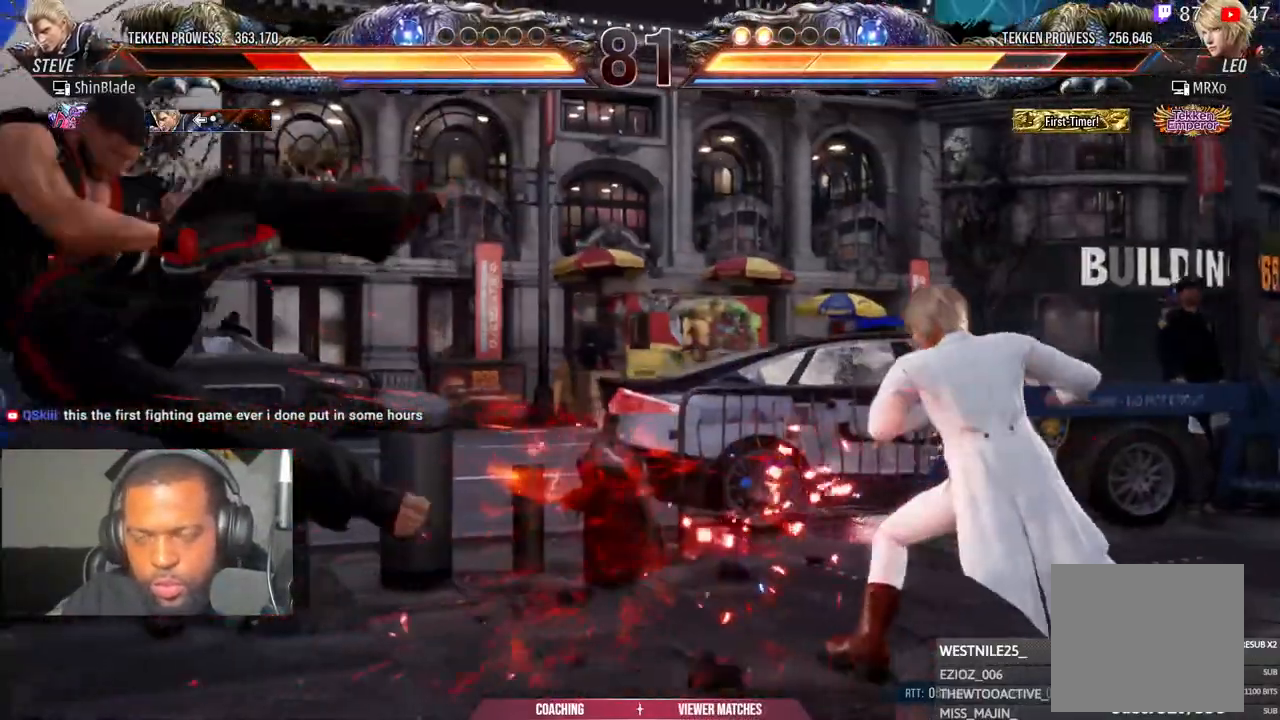
{"buttons": ["DPAD_LEFT"], "left_stick": "center", "right_stick": "center", "events": []}
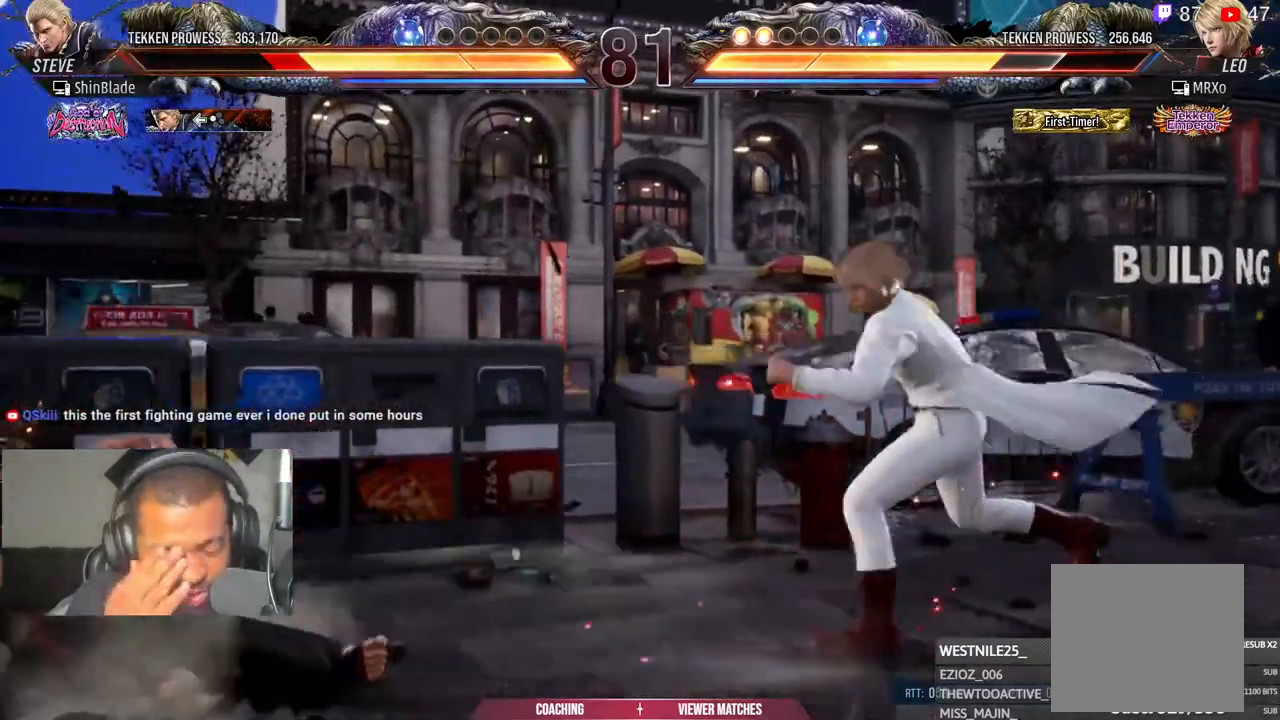
{"buttons": ["DPAD_LEFT"], "left_stick": "center", "right_stick": "center", "events": []}
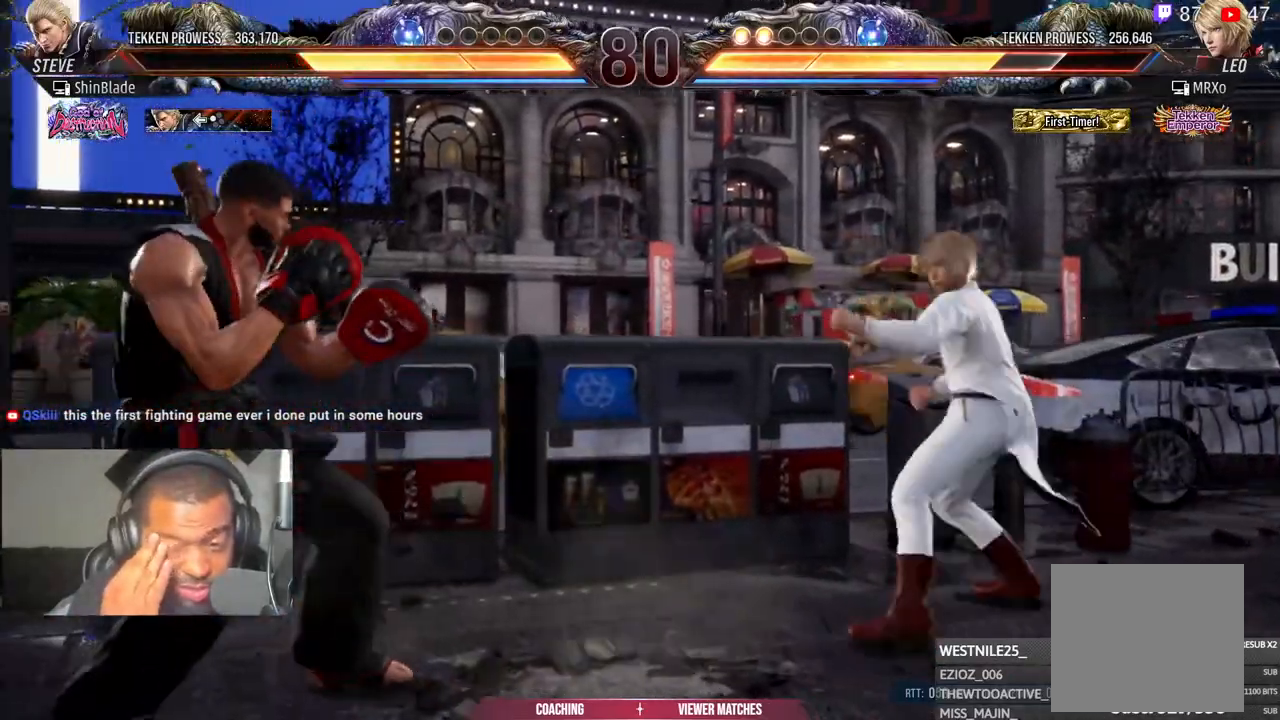
{"buttons": ["DPAD_LEFT"], "left_stick": "center", "right_stick": "center", "events": []}
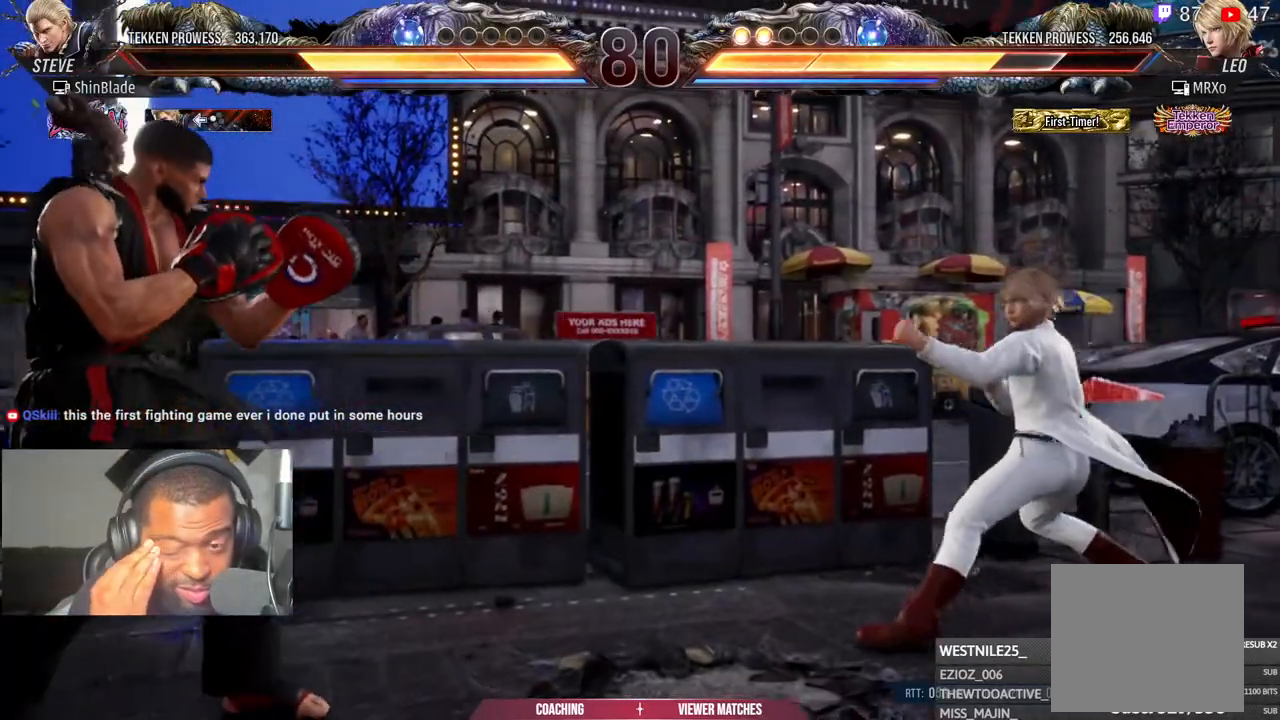
{"buttons": ["DPAD_LEFT"], "left_stick": "center", "right_stick": "center", "events": []}
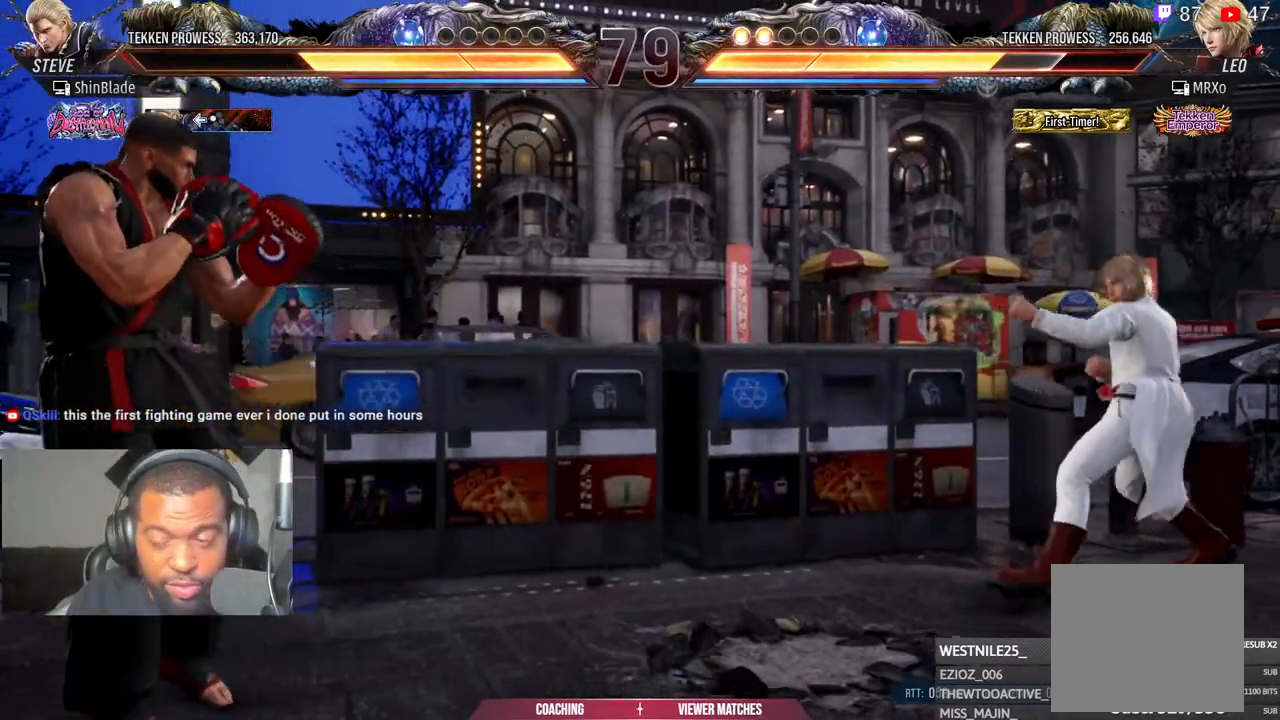
{"buttons": ["DPAD_RIGHT"], "left_stick": "center", "right_stick": "center", "events": [[250, "DPAD_LEFT", "up"], [317, "DPAD_RIGHT", "down"], [350, "DPAD_RIGHT", "up"], [433, "DPAD_RIGHT", "down"]]}
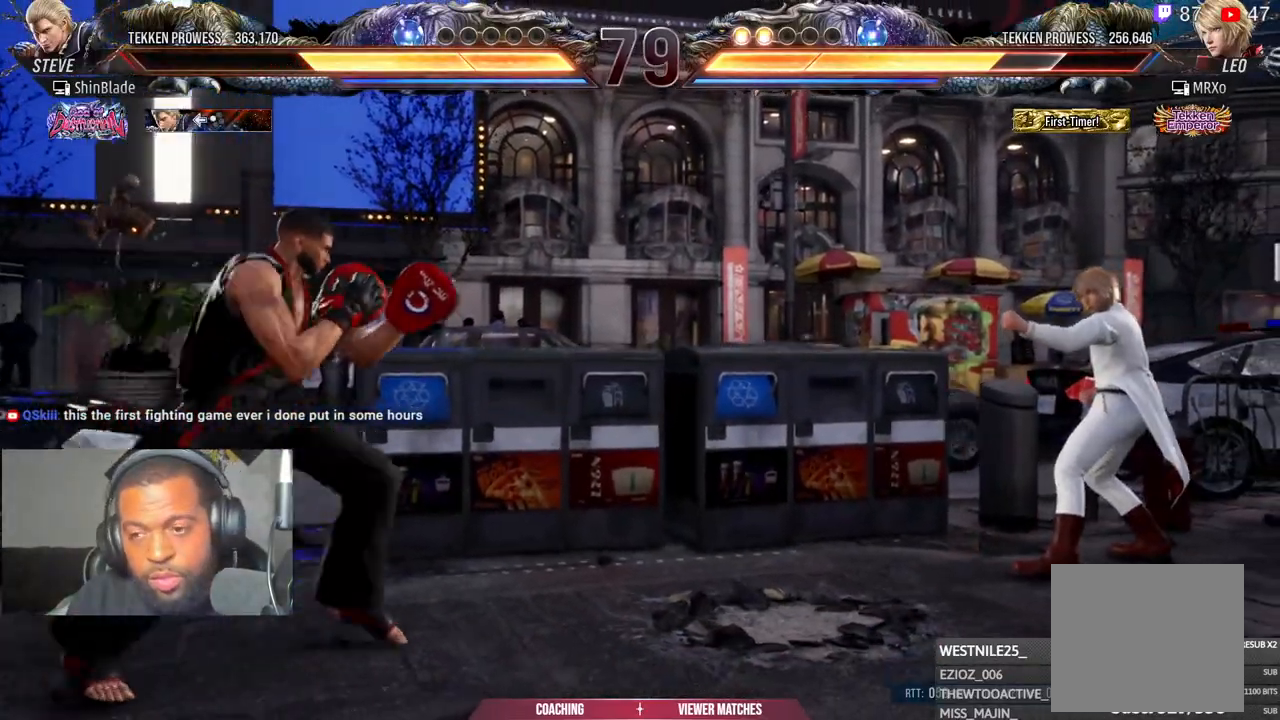
{"buttons": ["CROSS", "DPAD_LEFT"], "left_stick": "center", "right_stick": "center", "events": [[350, "DPAD_RIGHT", "up"], [467, "DPAD_LEFT", "down"], [500, "CROSS", "down"]]}
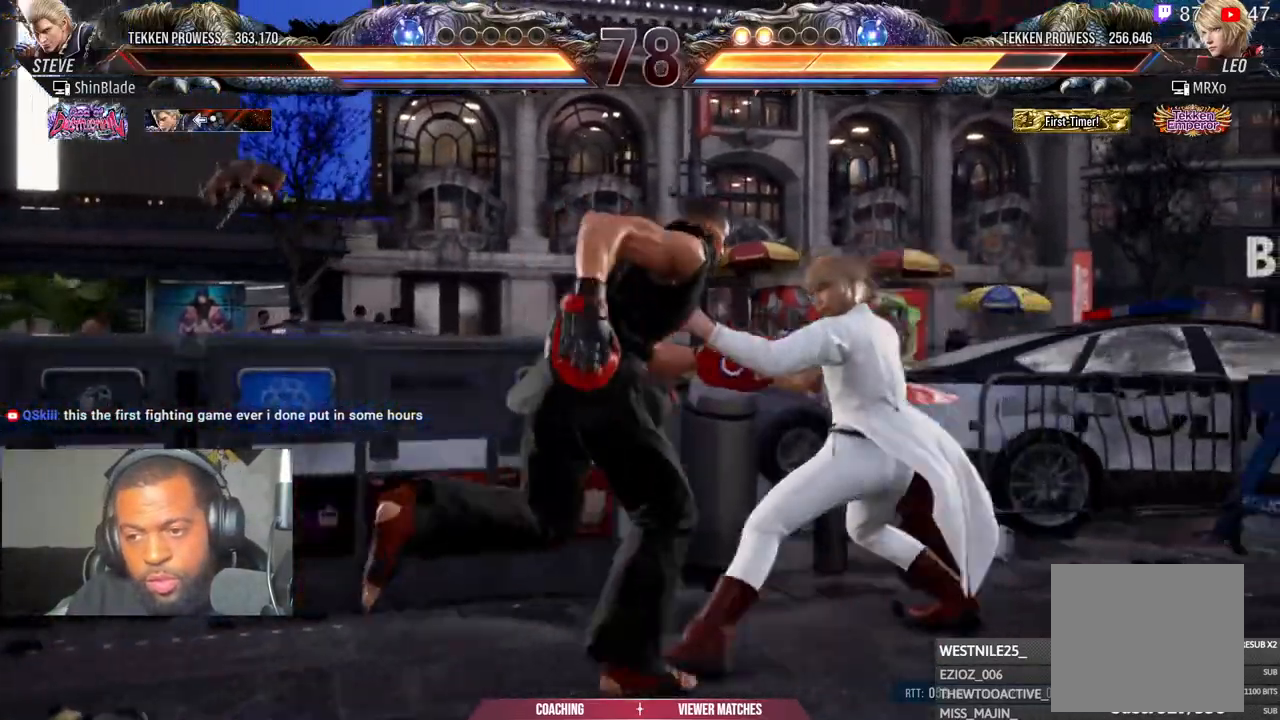
{"buttons": ["SQUARE", "DPAD_UP"], "left_stick": "center", "right_stick": "center", "events": [[33, "DPAD_UP", "down"], [50, "DPAD_LEFT", "up"], [67, "CROSS", "up"], [100, "SQUARE", "down"], [117, "TRIANGLE", "down"], [167, "TRIANGLE", "up"], [183, "SQUARE", "up"], [233, "SQUARE", "down"], [333, "SQUARE", "up"], [400, "SQUARE", "down"]]}
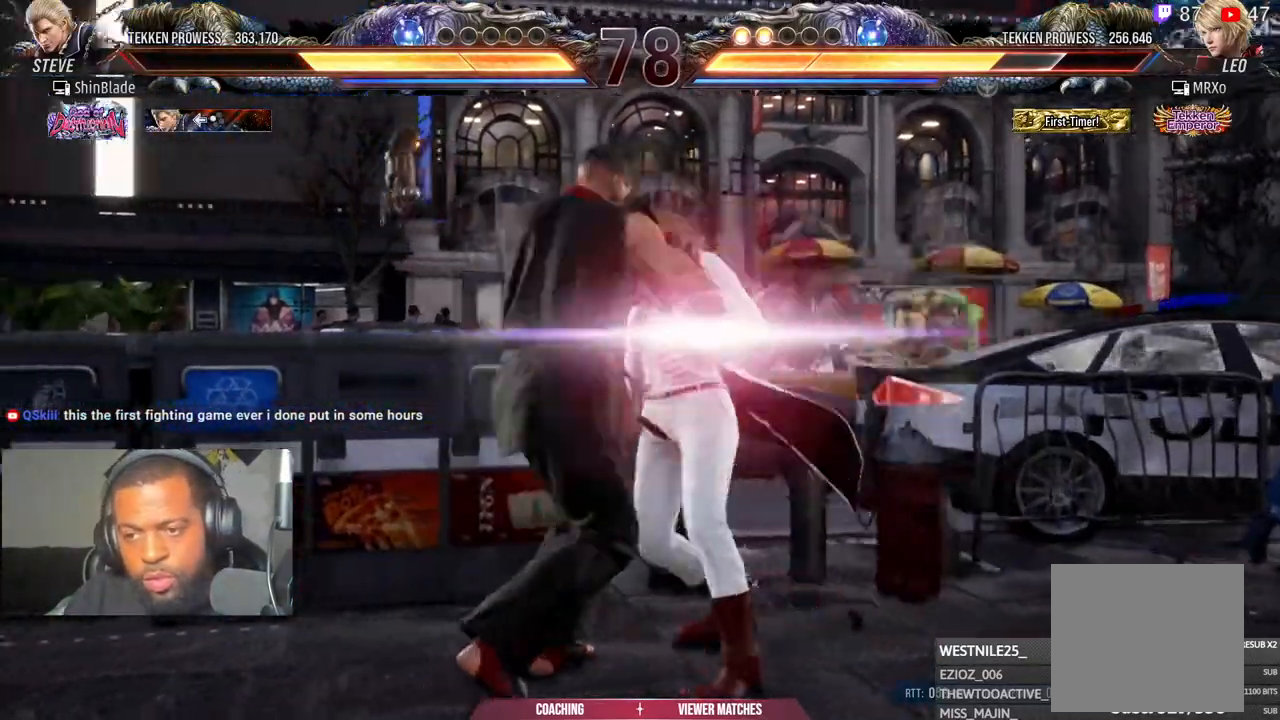
{"buttons": ["TRIANGLE", "DPAD_LEFT"], "left_stick": "center", "right_stick": "center", "events": [[17, "SQUARE", "up"], [50, "DPAD_UP", "up"], [250, "DPAD_LEFT", "down"], [283, "TRIANGLE", "down"]]}
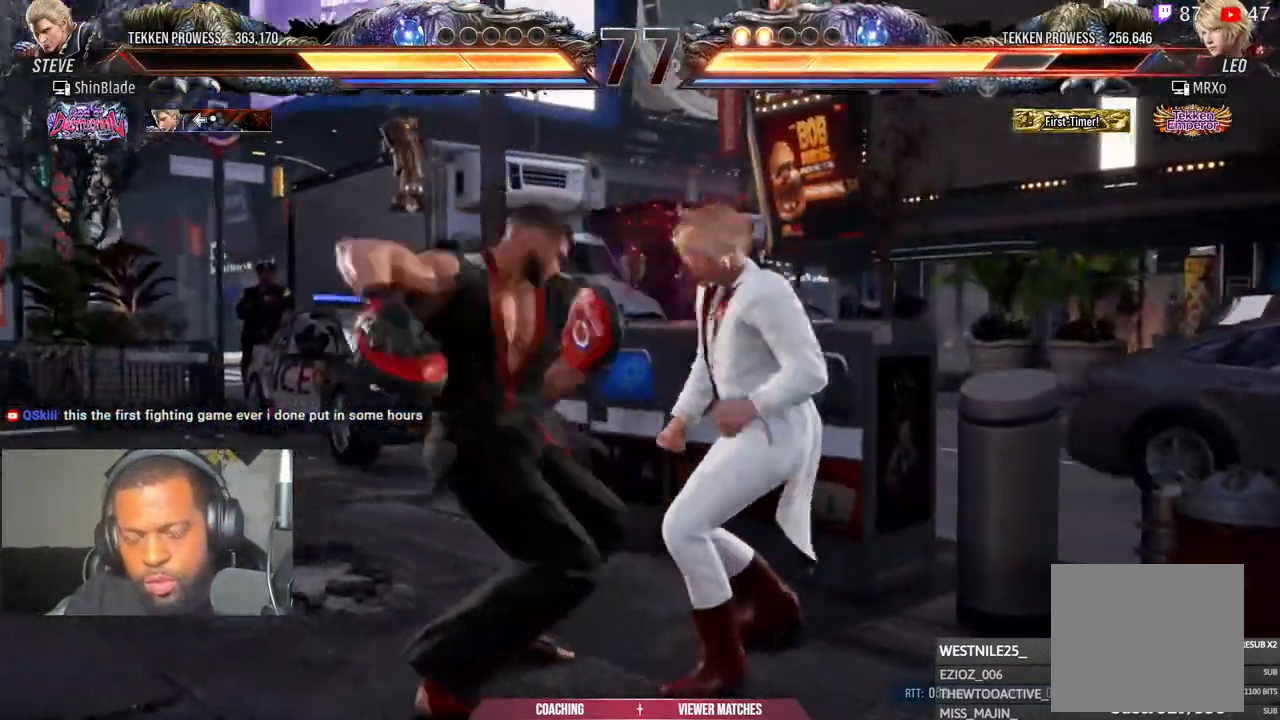
{"buttons": [], "left_stick": "center", "right_stick": "center", "events": [[117, "DPAD_LEFT", "up"], [217, "TRIANGLE", "up"]]}
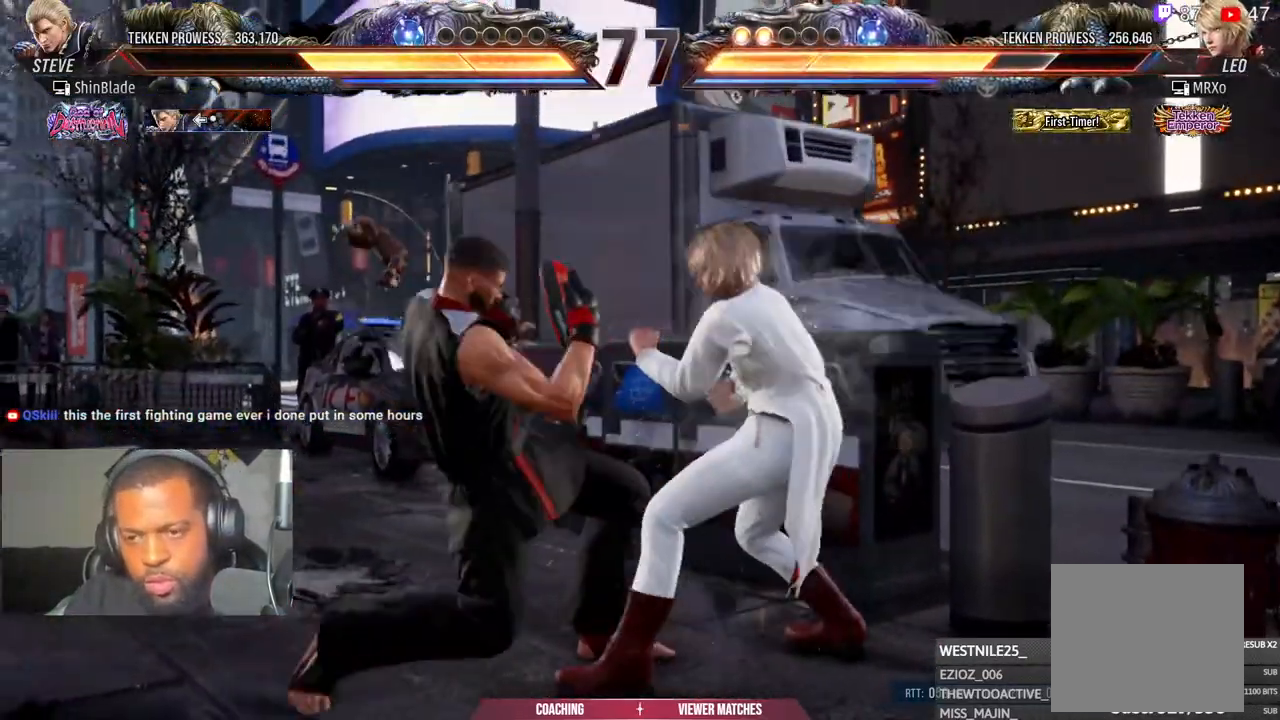
{"buttons": ["DPAD_LEFT"], "left_stick": "center", "right_stick": "center", "events": [[83, "DPAD_LEFT", "down"], [167, "DPAD_LEFT", "up"], [217, "DPAD_LEFT", "down"]]}
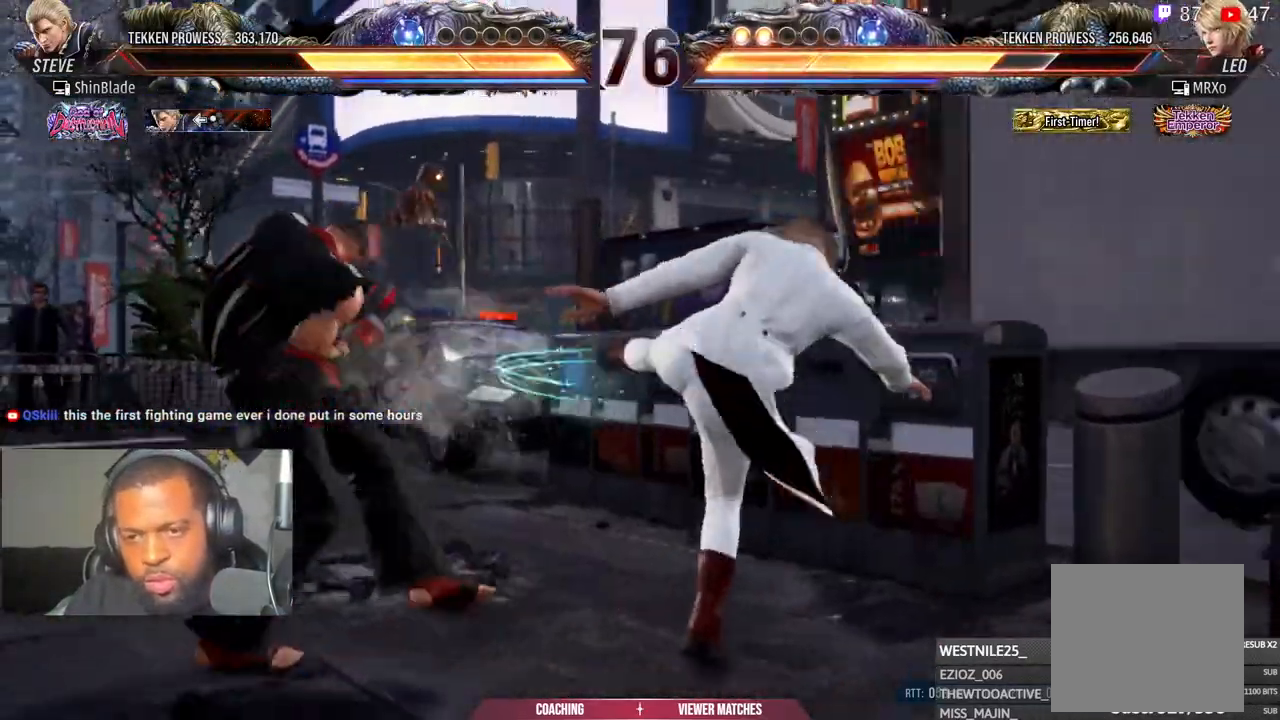
{"buttons": [], "left_stick": "center", "right_stick": "center", "events": [[183, "DPAD_LEFT", "up"], [433, "DPAD_RIGHT", "down"], [500, "DPAD_RIGHT", "up"]]}
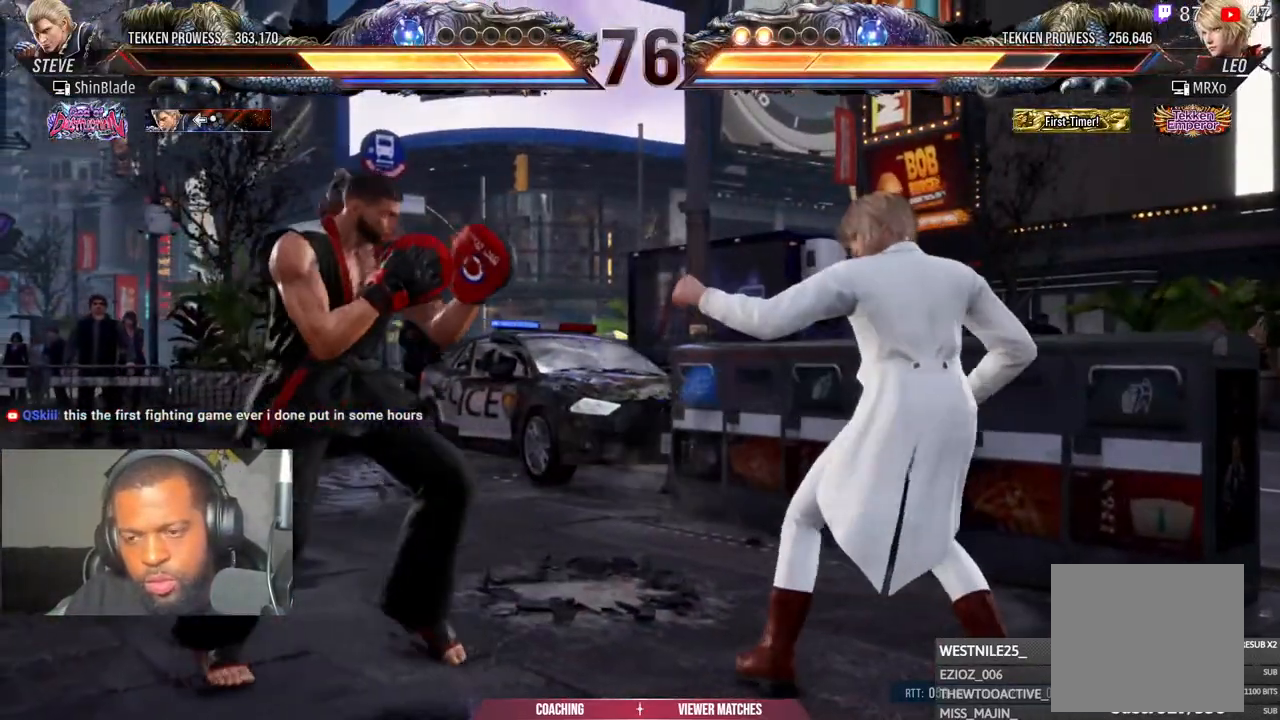
{"buttons": ["TRIANGLE", "DPAD_UP"], "left_stick": "center", "right_stick": "center", "events": [[83, "DPAD_RIGHT", "down"], [183, "DPAD_RIGHT", "up"], [233, "CROSS", "down"], [233, "DPAD_LEFT", "down"], [317, "CROSS", "up"], [317, "DPAD_LEFT", "up"], [317, "DPAD_UP", "down"], [367, "SQUARE", "down"], [367, "TRIANGLE", "down"], [450, "SQUARE", "up"], [467, "TRIANGLE", "up"], [500, "TRIANGLE", "down"]]}
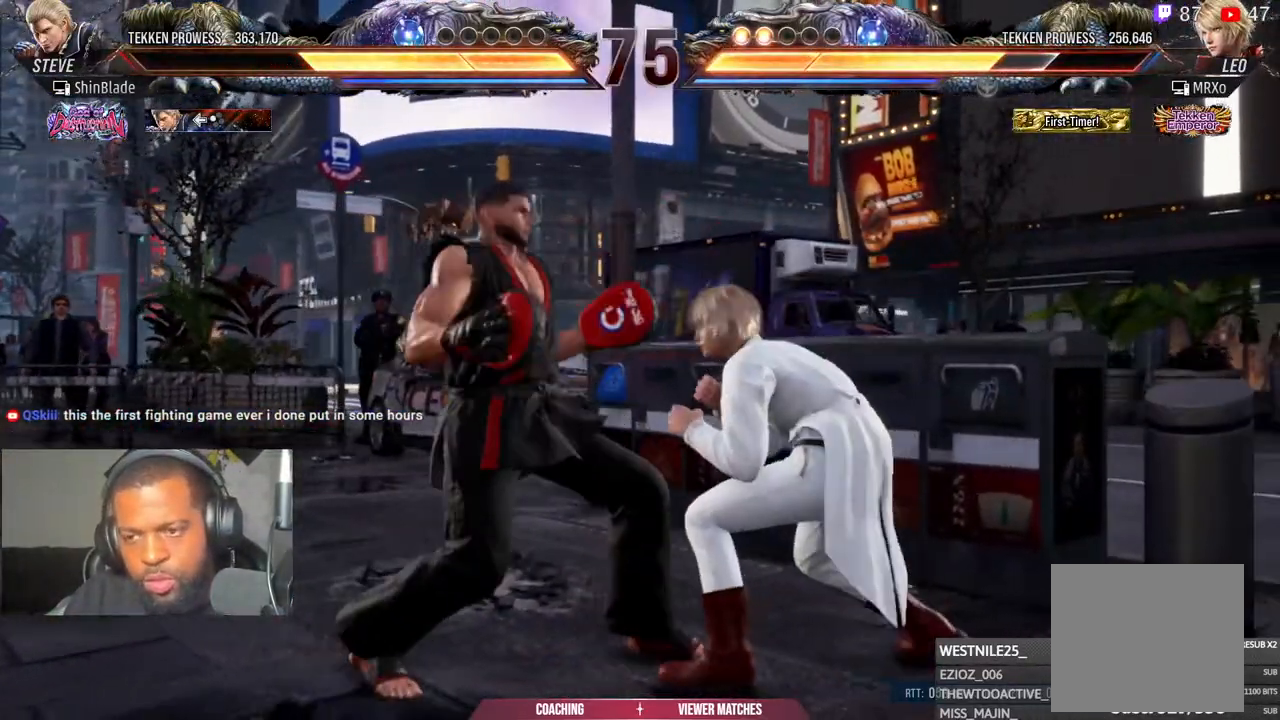
{"buttons": ["DPAD_LEFT"], "left_stick": "center", "right_stick": "center", "events": [[83, "TRIANGLE", "up"], [150, "SQUARE", "down"], [150, "TRIANGLE", "down"], [317, "SQUARE", "up"], [317, "TRIANGLE", "up"], [333, "DPAD_UP", "up"], [483, "DPAD_LEFT", "down"]]}
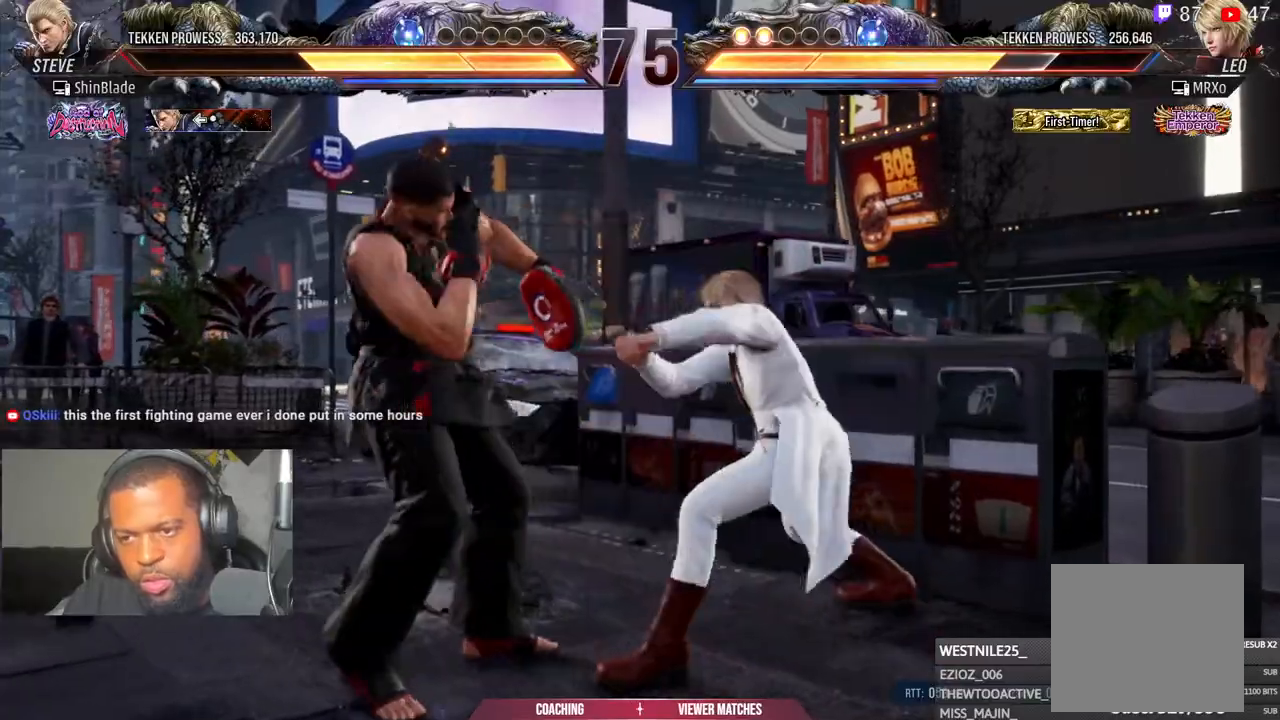
{"buttons": ["SQUARE", "TRIANGLE"], "left_stick": "center", "right_stick": "center", "events": [[100, "DPAD_LEFT", "up"], [283, "SQUARE", "down"], [383, "TRIANGLE", "down"], [417, "SQUARE", "up"], [500, "SQUARE", "down"]]}
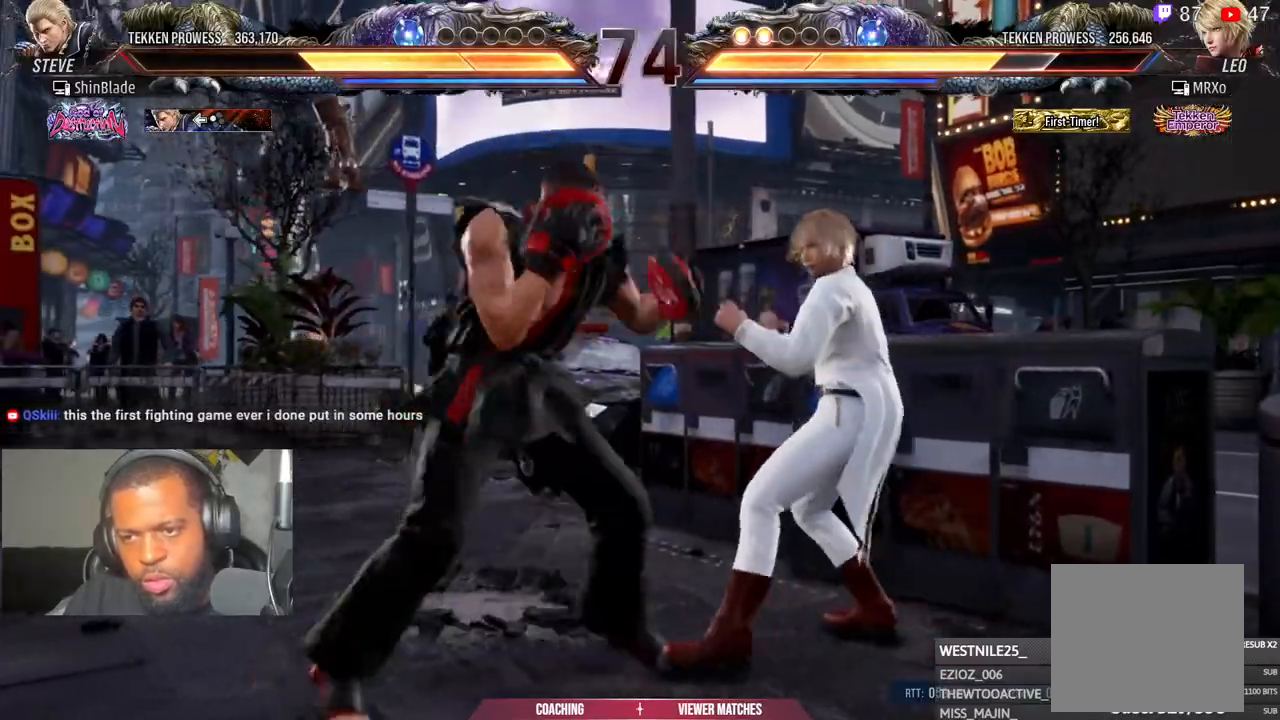
{"buttons": [], "left_stick": "center", "right_stick": "center", "events": [[17, "TRIANGLE", "up"], [67, "TRIANGLE", "down"], [100, "SQUARE", "up"], [150, "SQUARE", "down"], [167, "TRIANGLE", "up"], [233, "SQUARE", "up"]]}
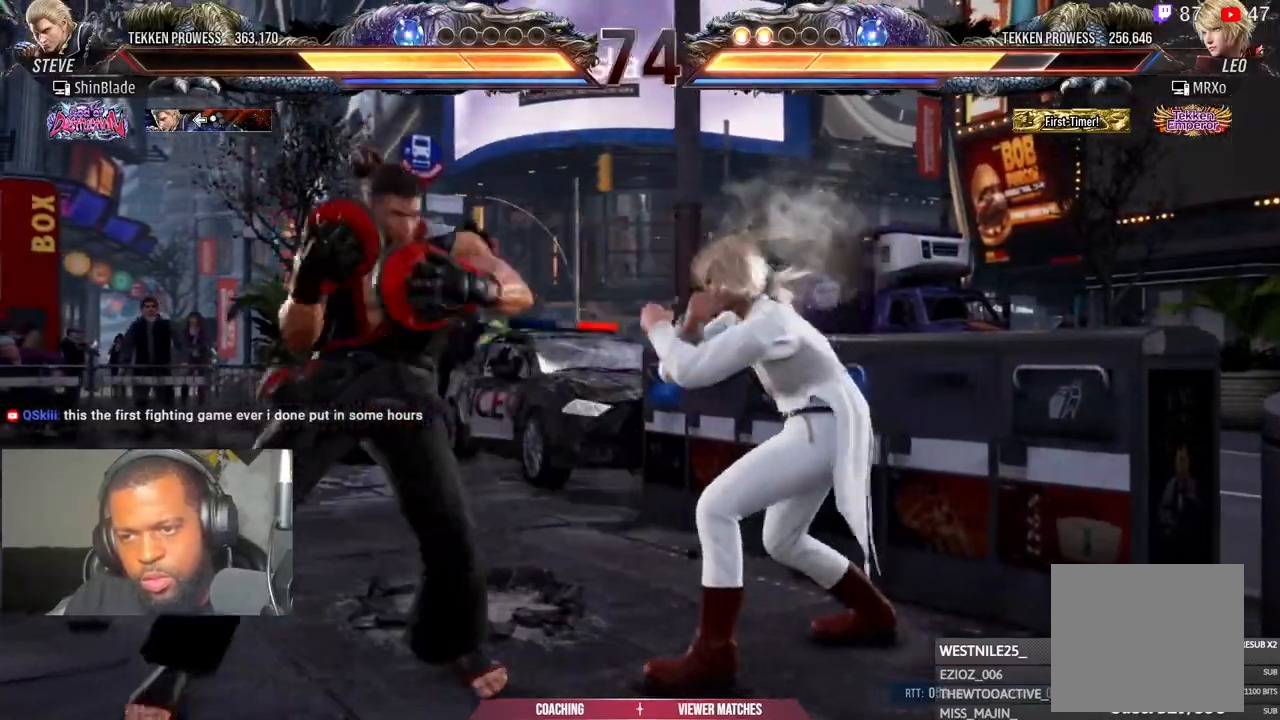
{"buttons": ["DPAD_DOWN", "DPAD_RIGHT"], "left_stick": "center", "right_stick": "center", "events": [[167, "DPAD_UP", "down"], [217, "DPAD_UP", "up"], [317, "DPAD_UP", "down"], [383, "DPAD_UP", "up"], [467, "DPAD_DOWN", "down"], [483, "DPAD_RIGHT", "down"]]}
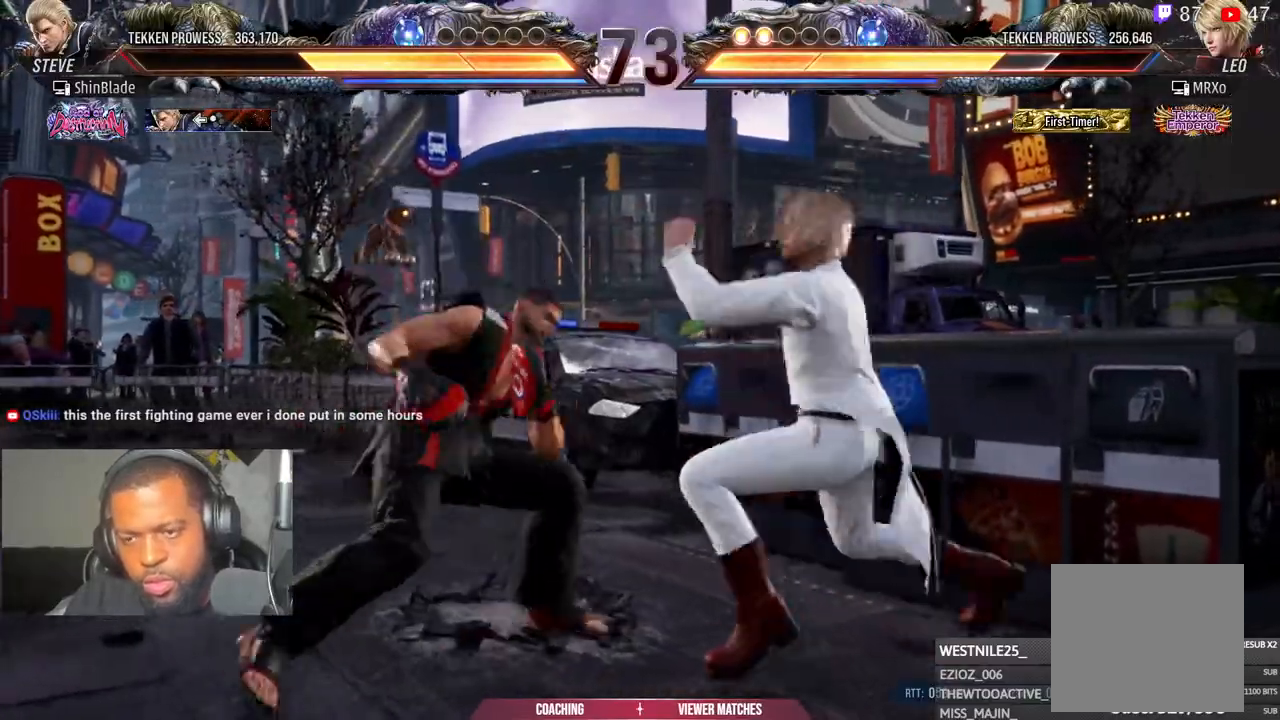
{"buttons": ["SQUARE", "DPAD_LEFT"], "left_stick": "center", "right_stick": "center", "events": [[17, "DPAD_DOWN", "up"], [33, "SQUARE", "down"], [83, "DPAD_RIGHT", "up"], [133, "DPAD_LEFT", "down"], [233, "SQUARE", "up"], [300, "SQUARE", "down"], [417, "SQUARE", "up"], [500, "SQUARE", "down"]]}
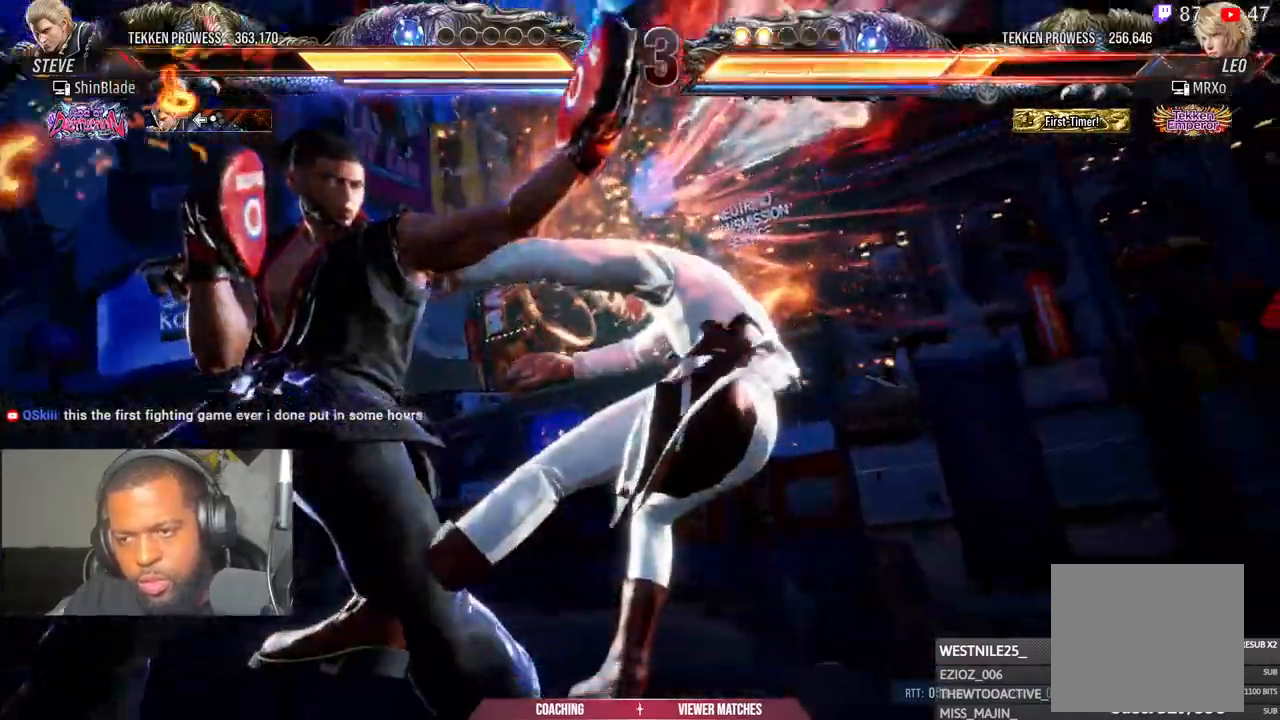
{"buttons": ["DPAD_LEFT"], "left_stick": "center", "right_stick": "center", "events": [[100, "SQUARE", "up"]]}
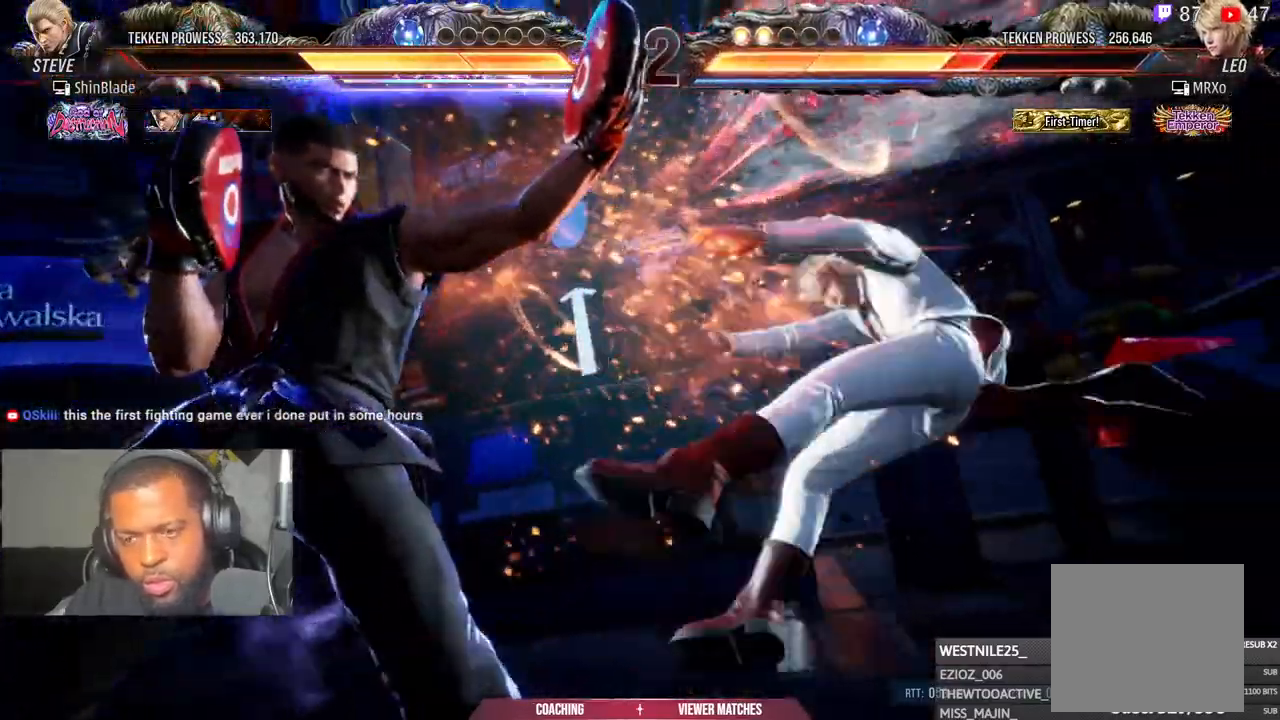
{"buttons": [], "left_stick": "center", "right_stick": "center"}
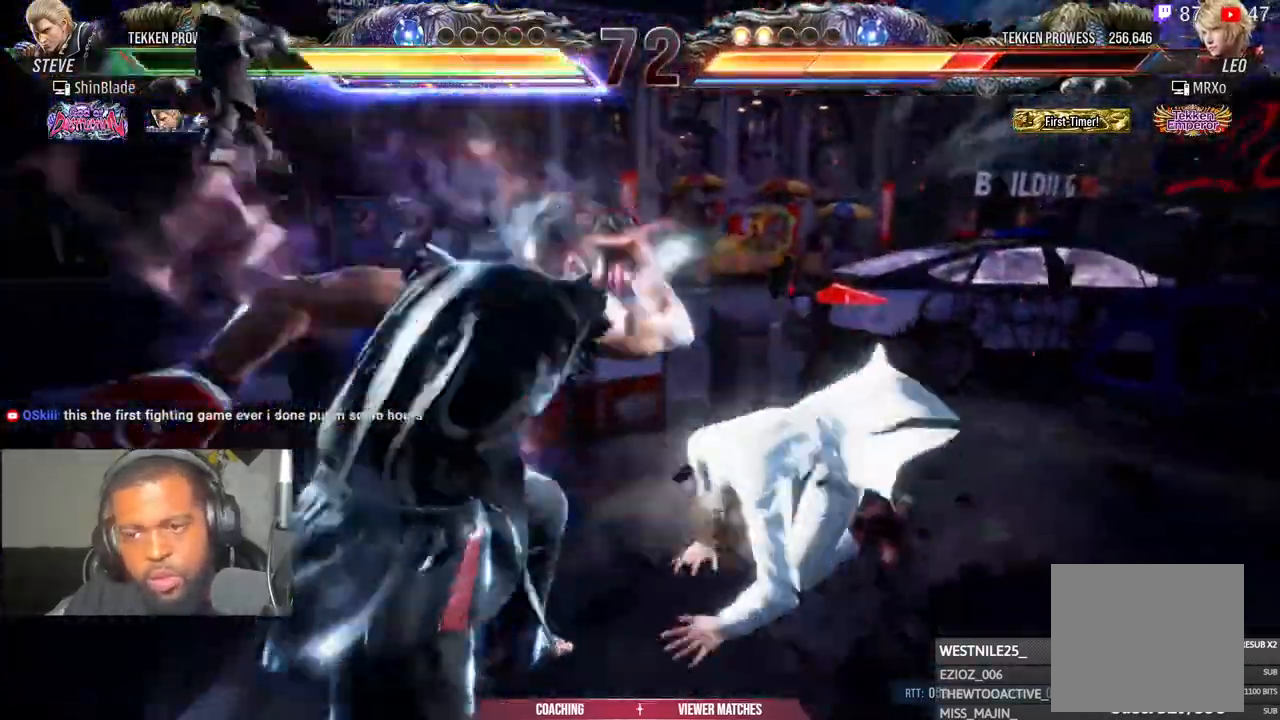
{"buttons": [], "left_stick": "center", "right_stick": "center", "events": []}
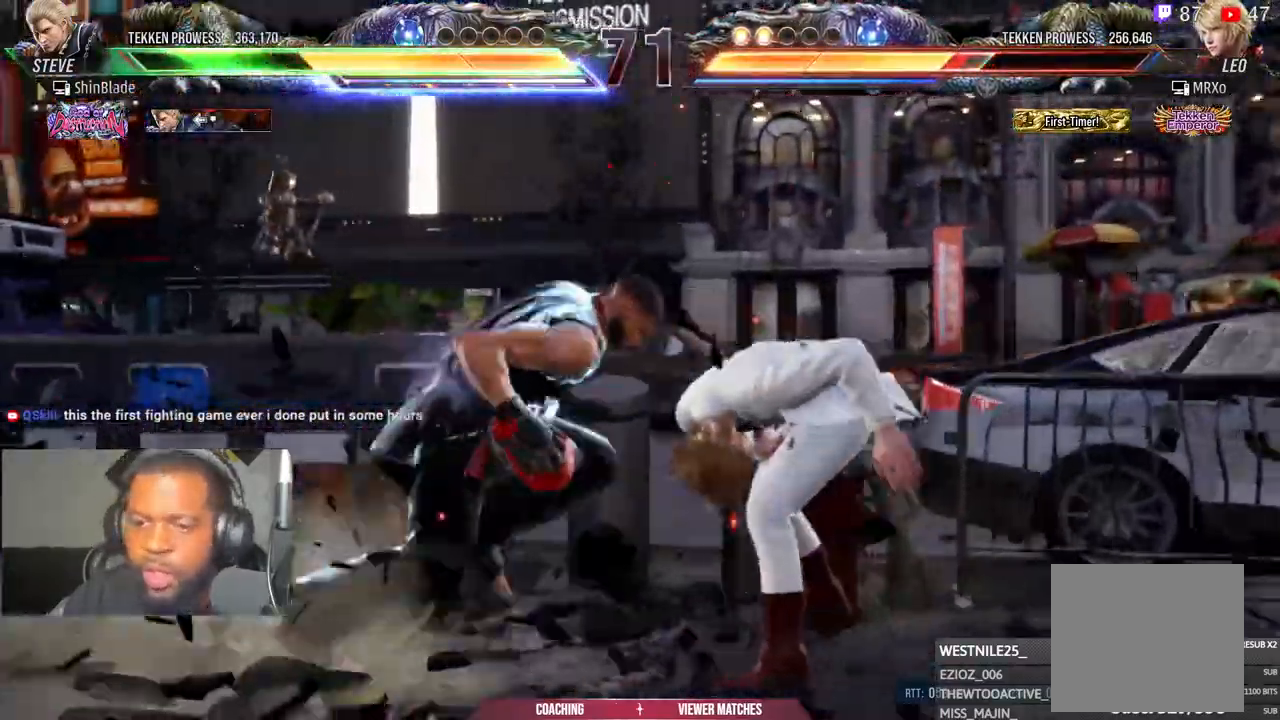
{"buttons": ["TRIANGLE", "DPAD_UP"], "left_stick": "center", "right_stick": "center", "events": [[50, "DPAD_DOWN", "down"], [117, "DPAD_DOWN", "up"], [317, "DPAD_LEFT", "down"], [367, "CROSS", "down"], [417, "CROSS", "up"], [450, "DPAD_LEFT", "up"], [483, "DPAD_UP", "down"], [500, "TRIANGLE", "down"]]}
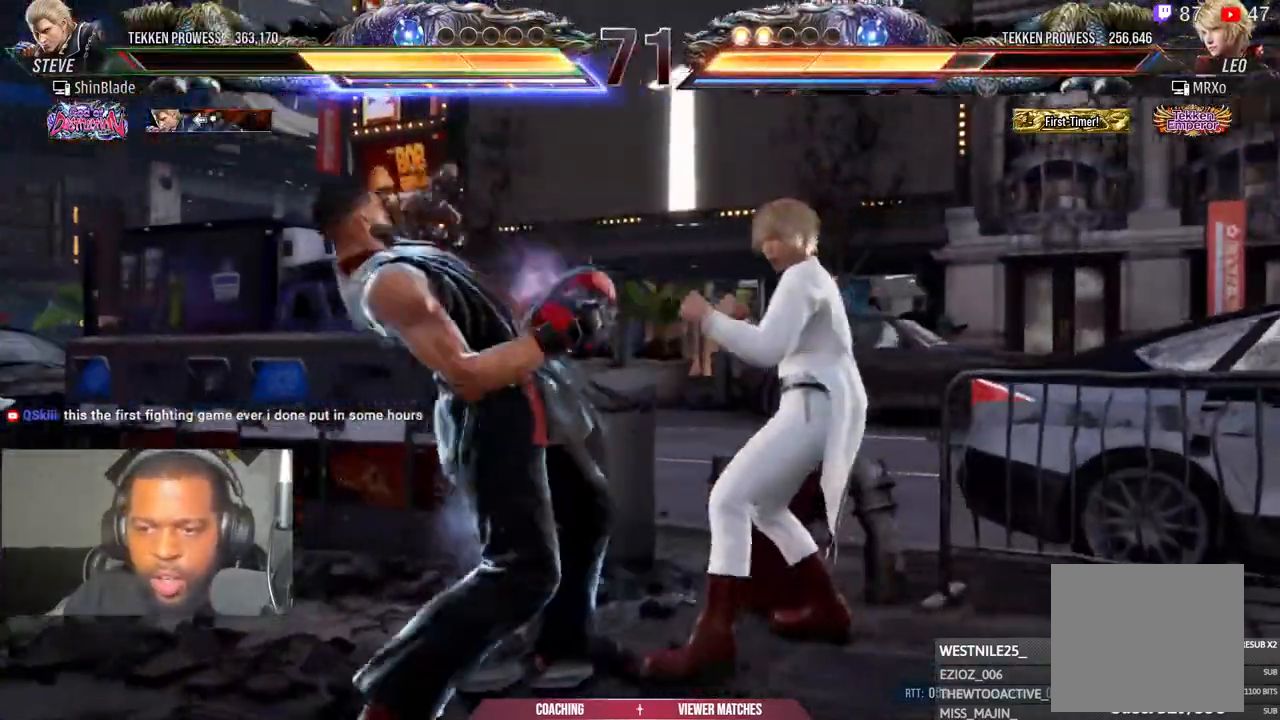
{"buttons": ["TRIANGLE"], "left_stick": "center", "right_stick": "center", "events": [[17, "SQUARE", "down"], [83, "SQUARE", "up"], [83, "TRIANGLE", "up"], [150, "SQUARE", "down"], [150, "TRIANGLE", "down"], [217, "SQUARE", "up"], [217, "TRIANGLE", "up"], [267, "SQUARE", "down"], [267, "TRIANGLE", "down"], [400, "SQUARE", "up"], [417, "DPAD_UP", "up"]]}
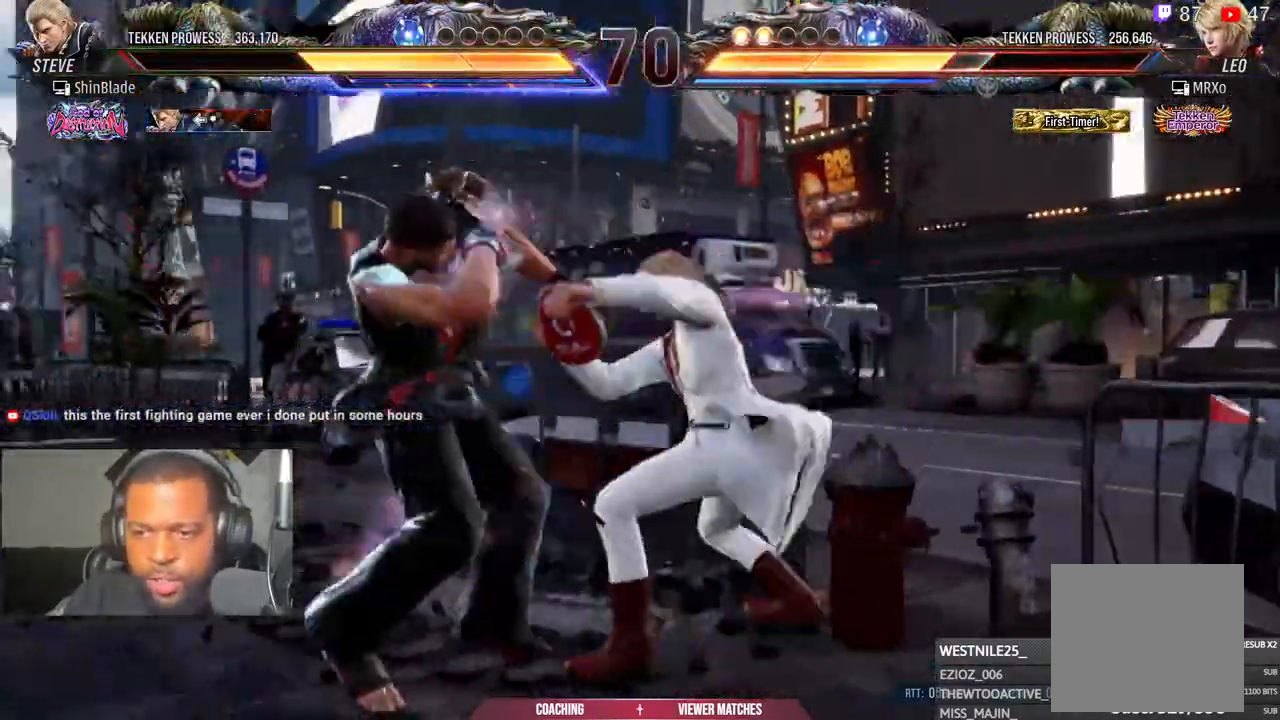
{"buttons": ["SQUARE"], "left_stick": "center", "right_stick": "center", "events": [[50, "DPAD_DOWN", "down"], [100, "DPAD_RIGHT", "down"], [133, "DPAD_DOWN", "up"], [150, "SQUARE", "down"], [150, "TRIANGLE", "up"], [217, "DPAD_RIGHT", "up"], [233, "SQUARE", "up"], [300, "SQUARE", "down"], [333, "SQUARE", "up"], [417, "DPAD_DOWN", "down"], [417, "SQUARE", "down"], [500, "DPAD_DOWN", "up"]]}
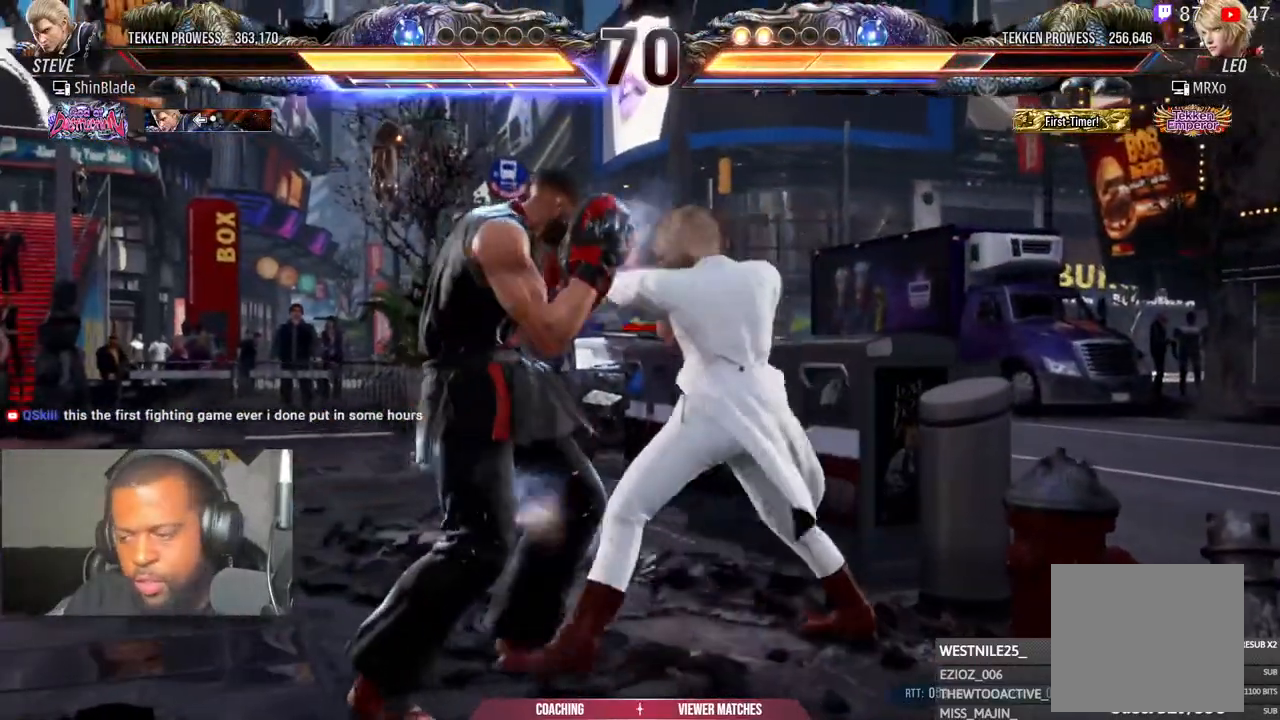
{"buttons": ["DPAD_LEFT"], "left_stick": "center", "right_stick": "center", "events": [[17, "SQUARE", "up"], [50, "TRIANGLE", "down"], [133, "SQUARE", "down"], [150, "TRIANGLE", "up"], [167, "DPAD_LEFT", "down"], [217, "SQUARE", "up"]]}